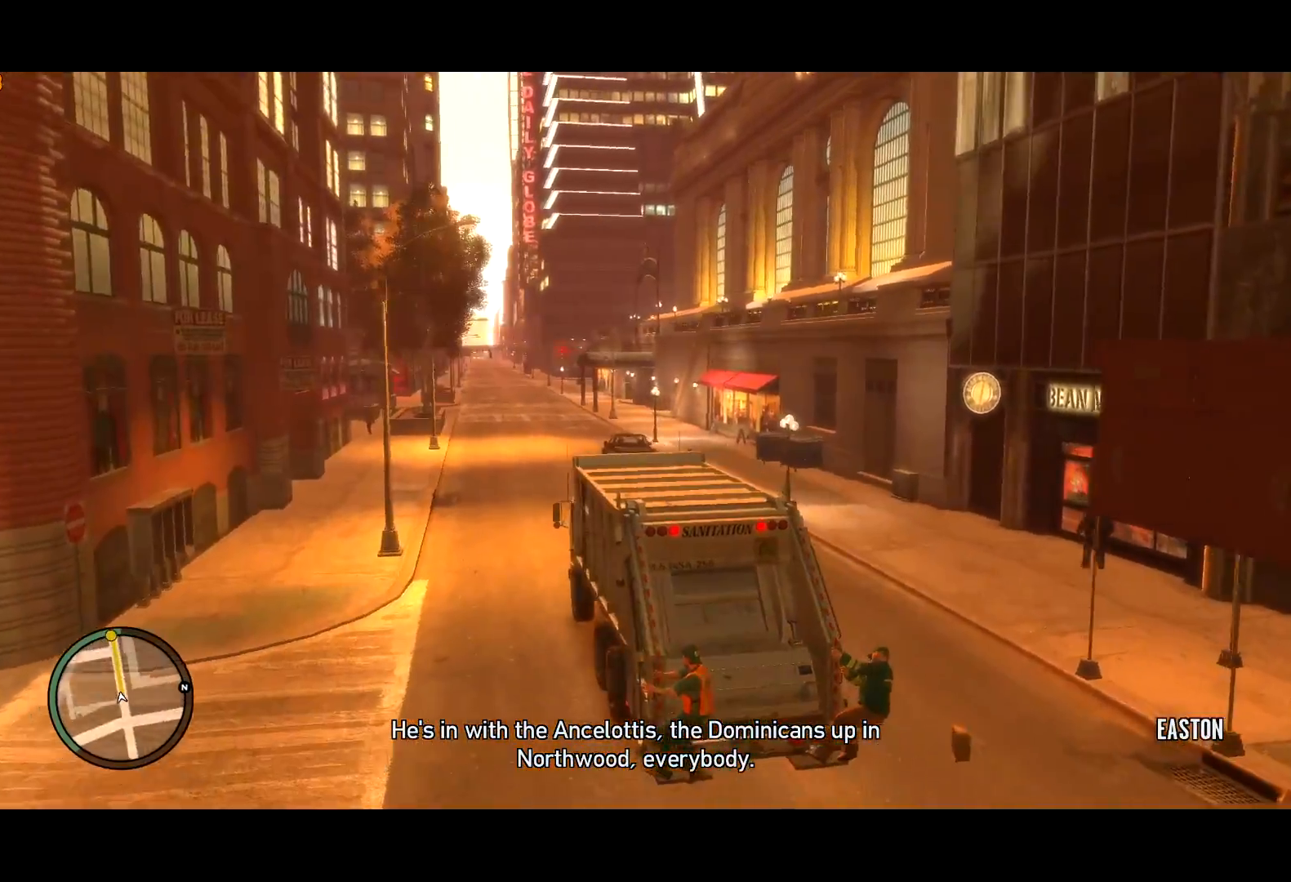
Gameplay with keyboard and mouse; each line is a JSON object with the keys and mouse buttons held at the frame after it. "events" lists presses ("down") and releases ("up") of "a", "c", "ctrl", "d", "down", "e", "escape", "f", "f2", "g", "page_up", "q", "r", "return", "s", "shift", "space", "t", "up", "v", "w", "mouse_left", "mouse_right", "mouse_wheel_up" and "mouse_wheel_down" between this image and that frame as [ms after this image, input, new state], when the widget could be followed in between. "mouse_left", "mouse_right", "mouse_wheel_up", "mouse_wheel_down" = the "left", "right", "wheel_up", "wheel_down" buttons of the "mouse" list. No other keys are recorded. Mouse movement is not recorded. Not read: other_keys.
{"keys": ["w"], "mouse": [], "events": [[167, "shift", "up"], [317, "shift", "down"], [350, "shift", "up"]]}
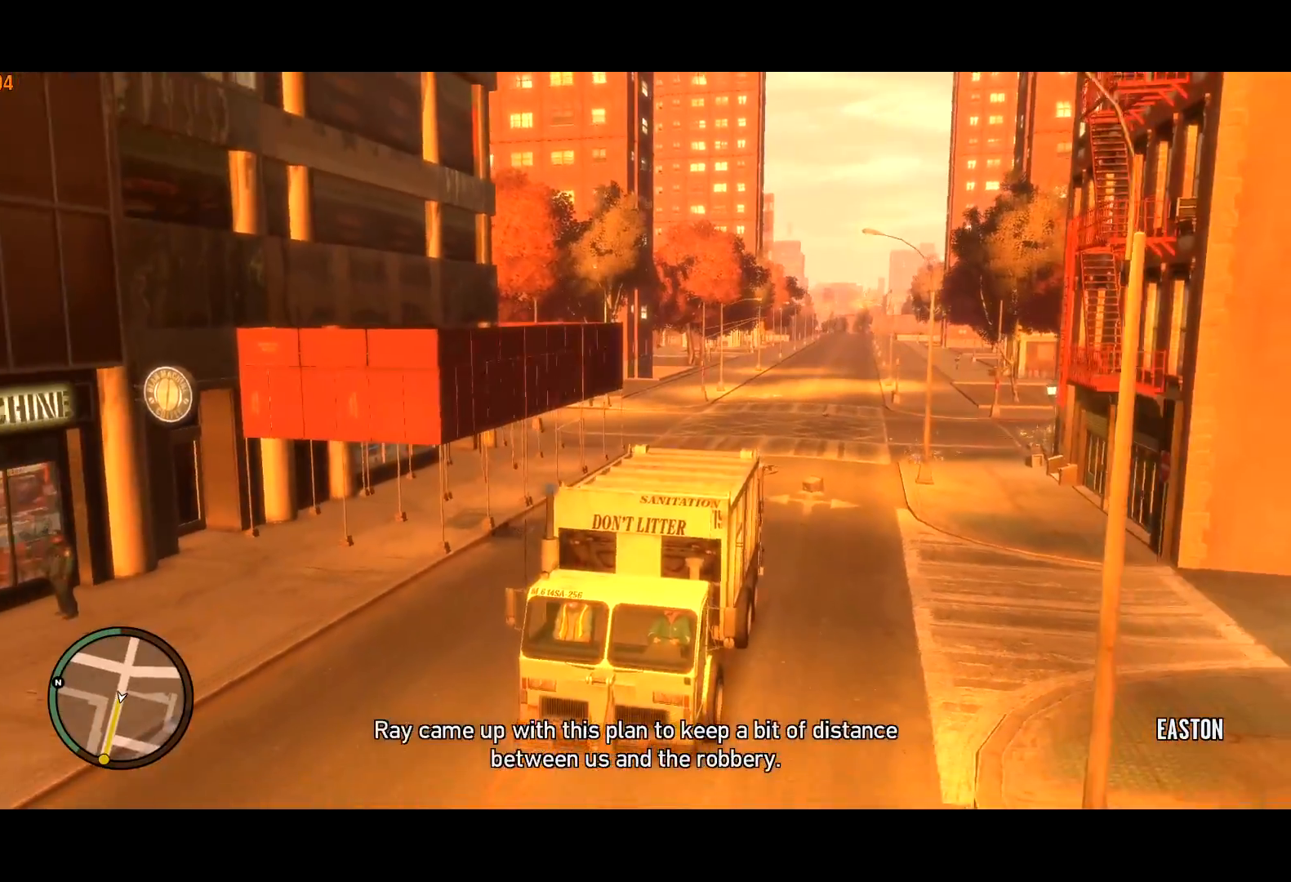
{"keys": ["w"], "mouse": [], "events": [[134, "d", "down"], [217, "d", "up"]]}
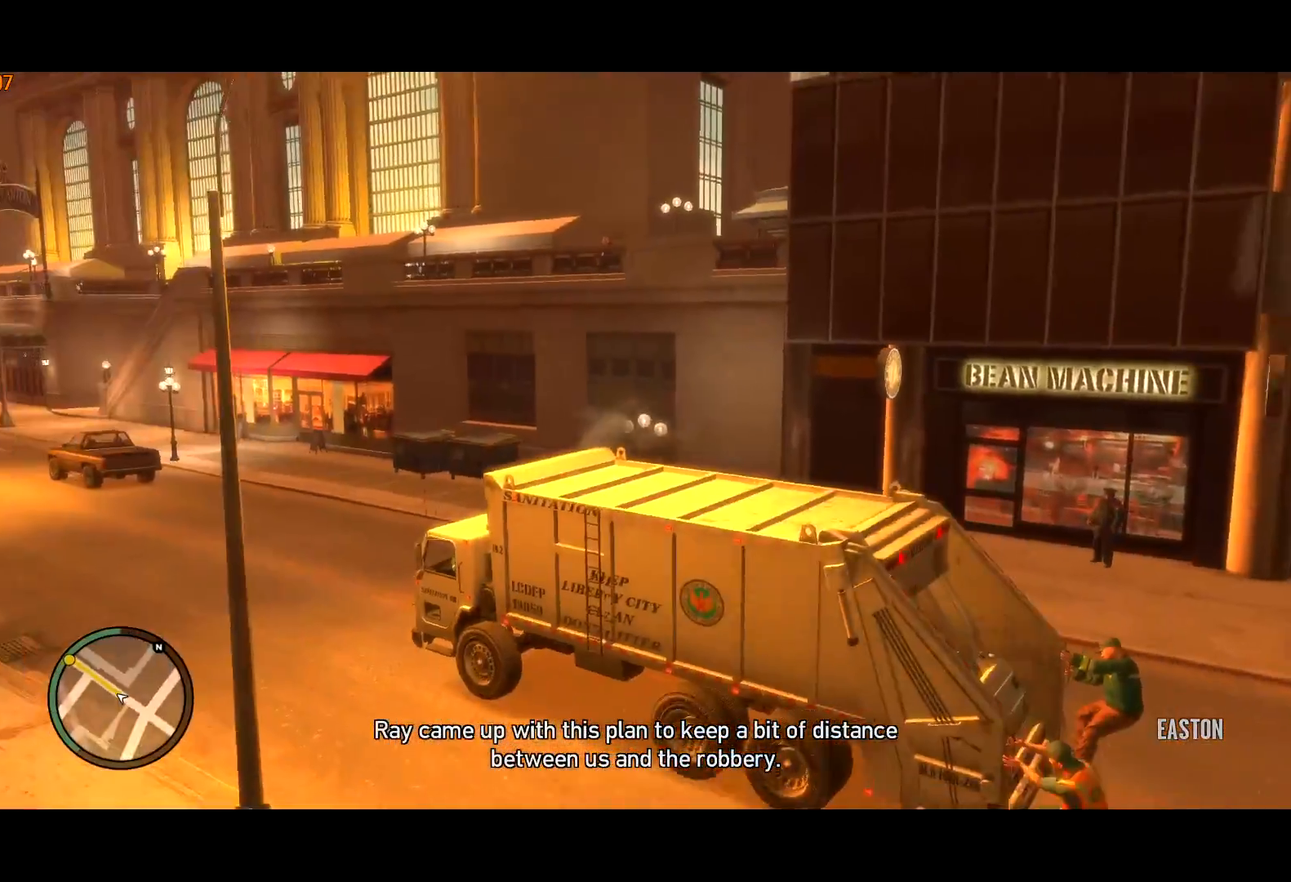
{"keys": ["w"], "mouse": [], "events": [[300, "d", "down"], [384, "d", "up"]]}
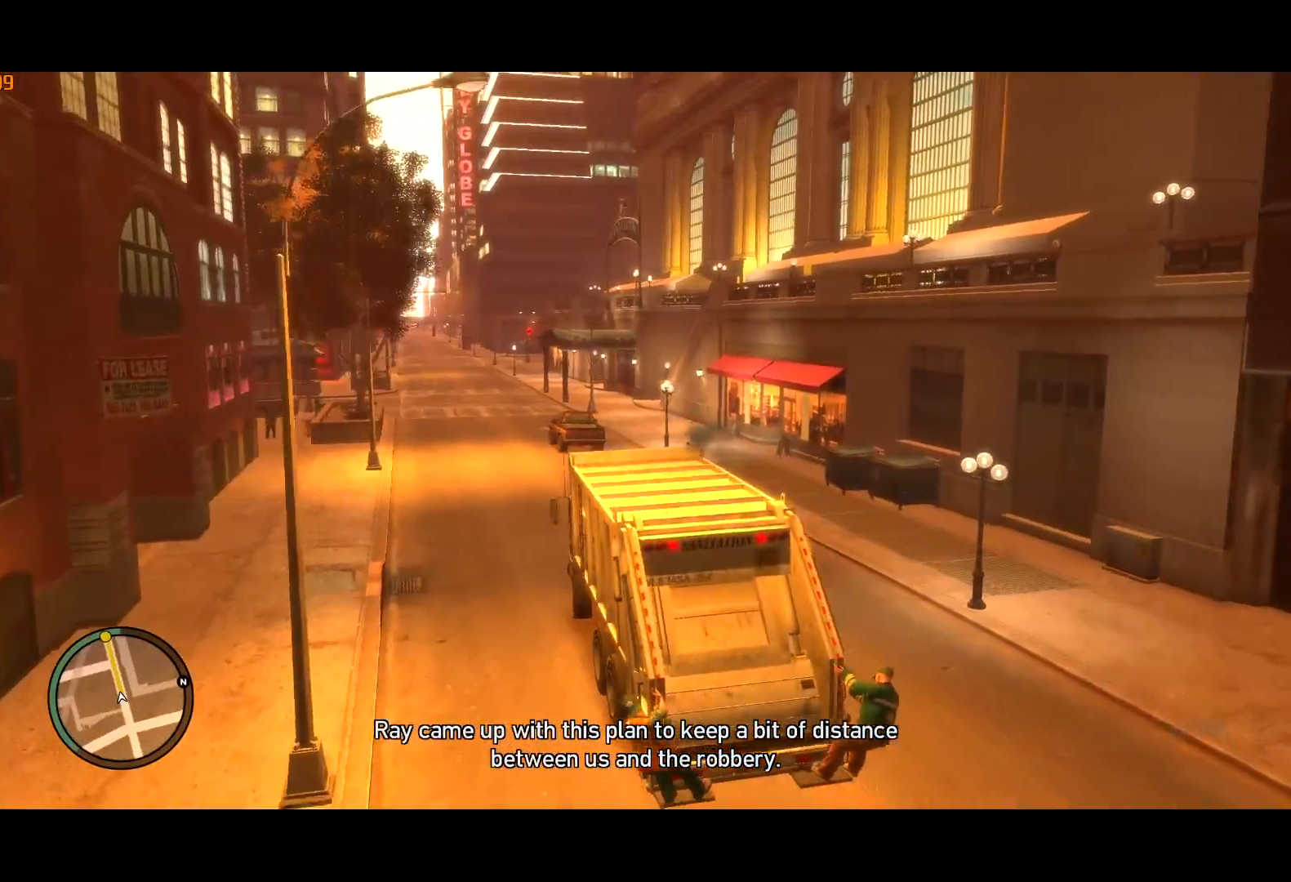
{"keys": ["w"], "mouse": [], "events": [[250, "a", "down"], [317, "a", "up"]]}
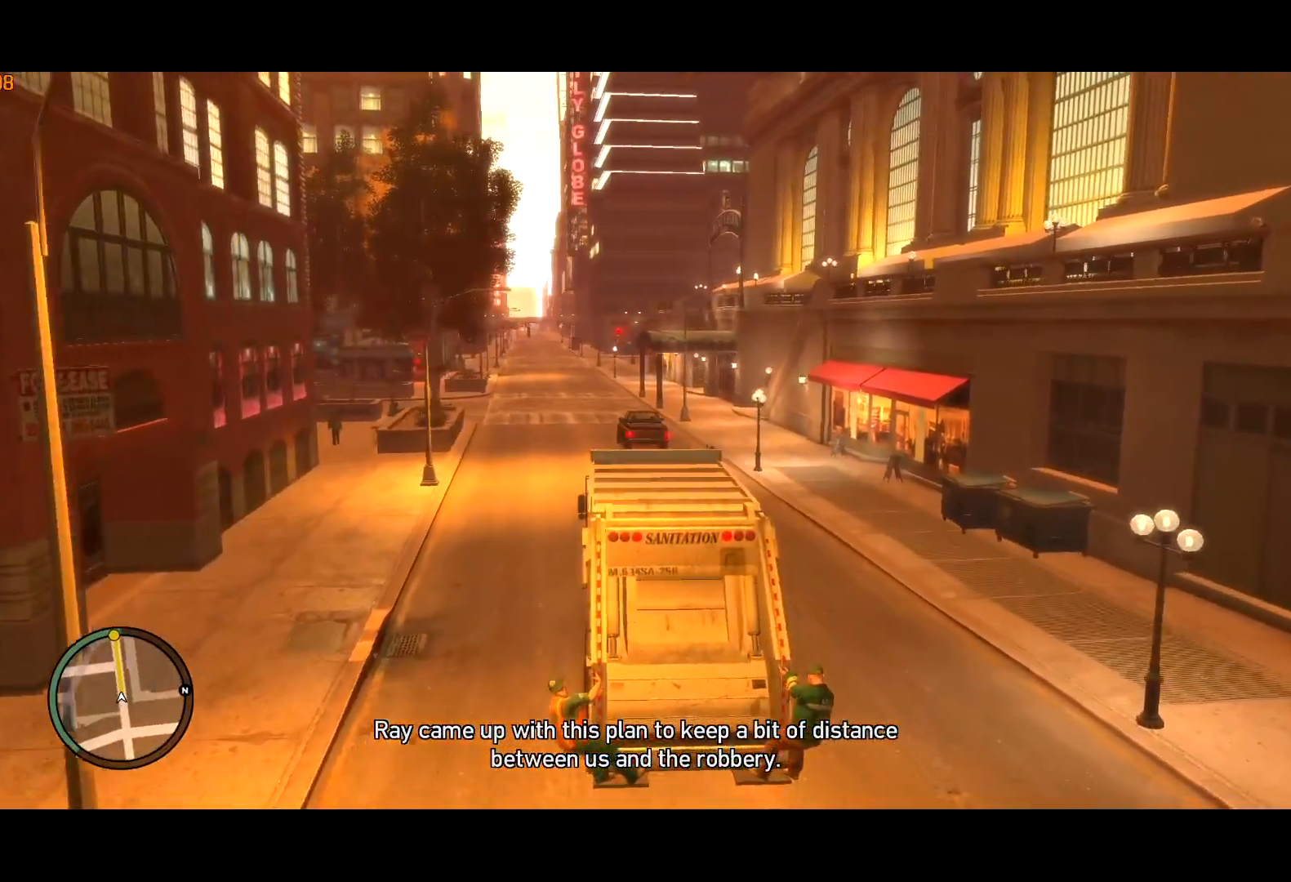
{"keys": ["d", "w"], "mouse": [], "events": [[234, "a", "down"], [284, "a", "up"], [500, "d", "down"]]}
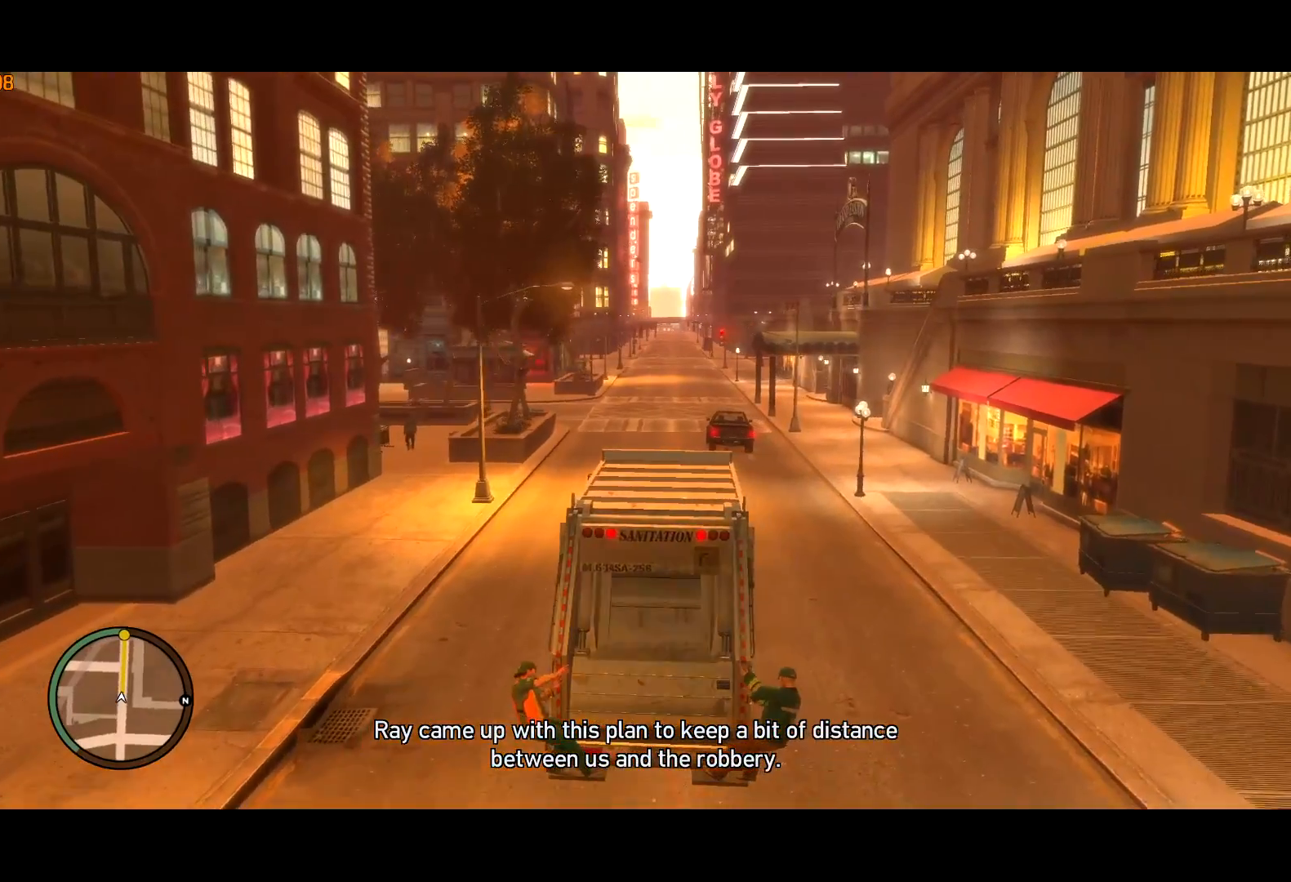
{"keys": ["w"], "mouse": [], "events": [[50, "d", "up"], [284, "a", "down"], [384, "a", "up"]]}
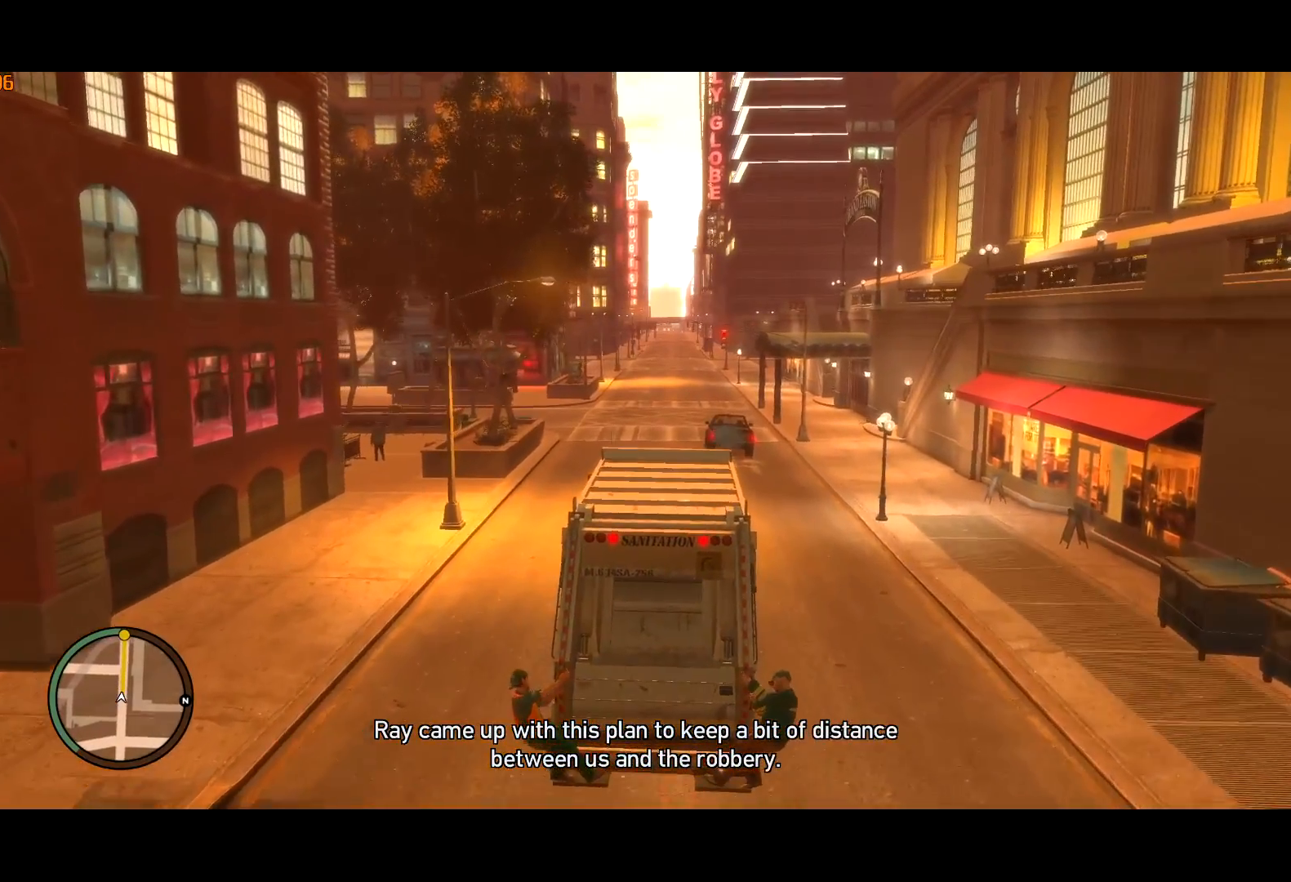
{"keys": ["w"], "mouse": [], "events": []}
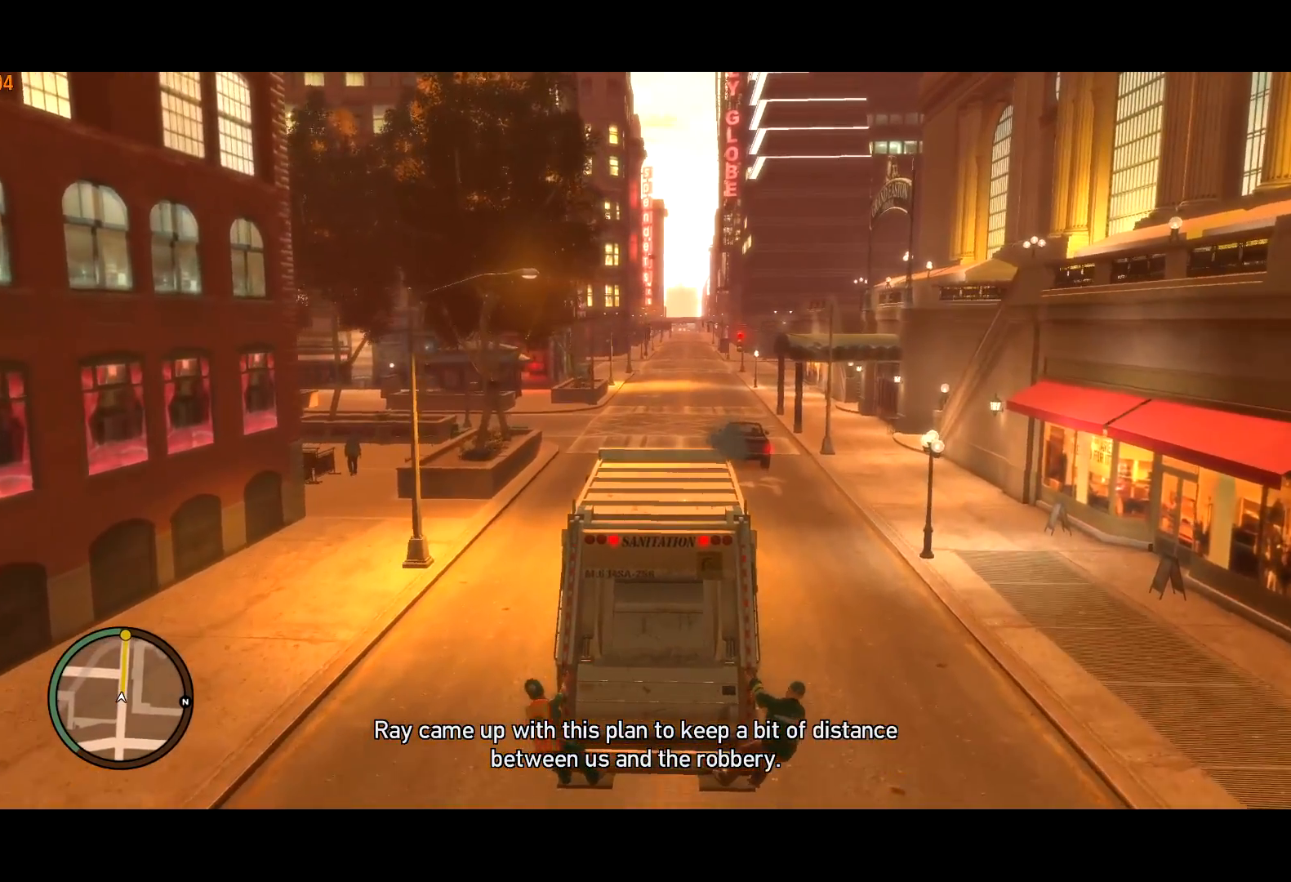
{"keys": ["w"], "mouse": [], "events": []}
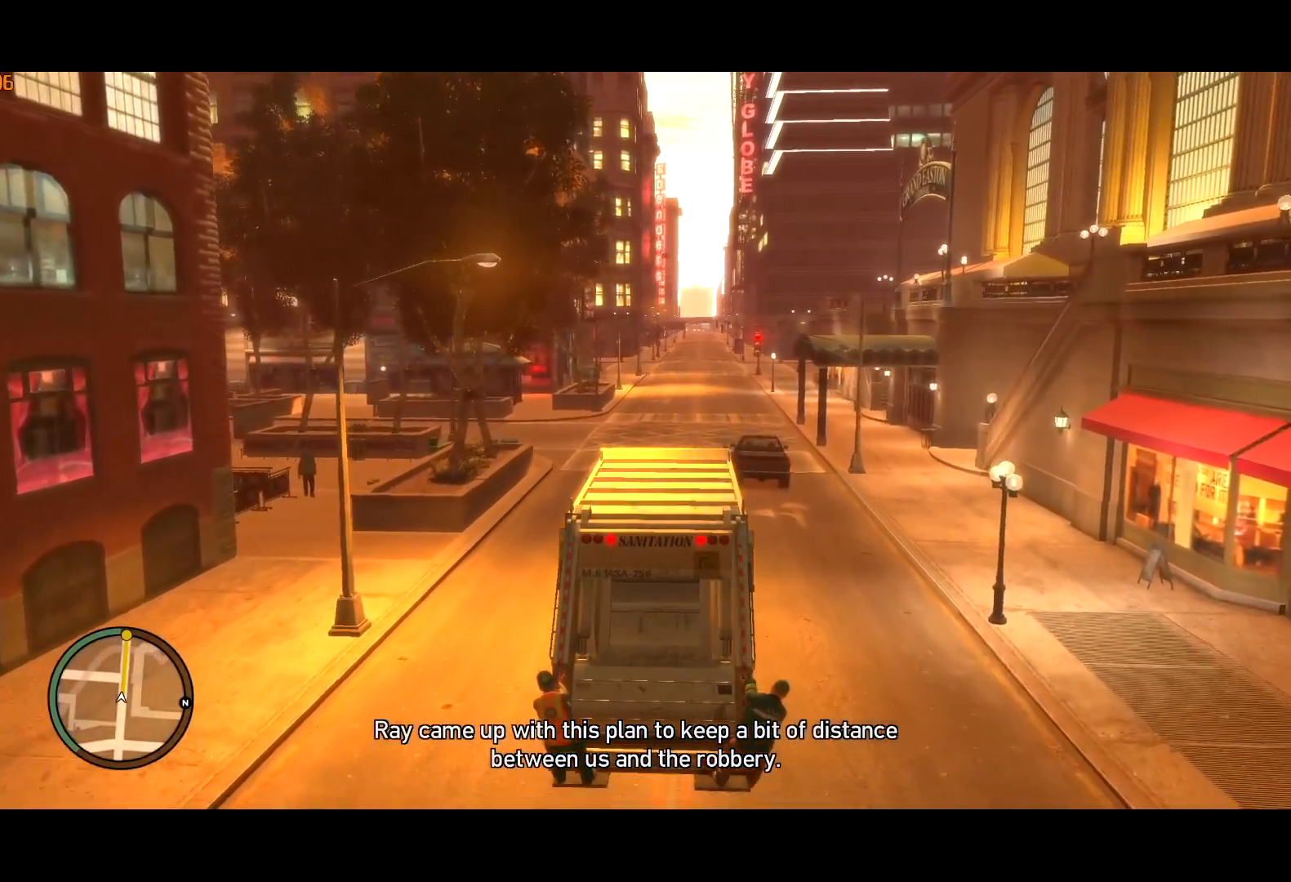
{"keys": ["w"], "mouse": [], "events": []}
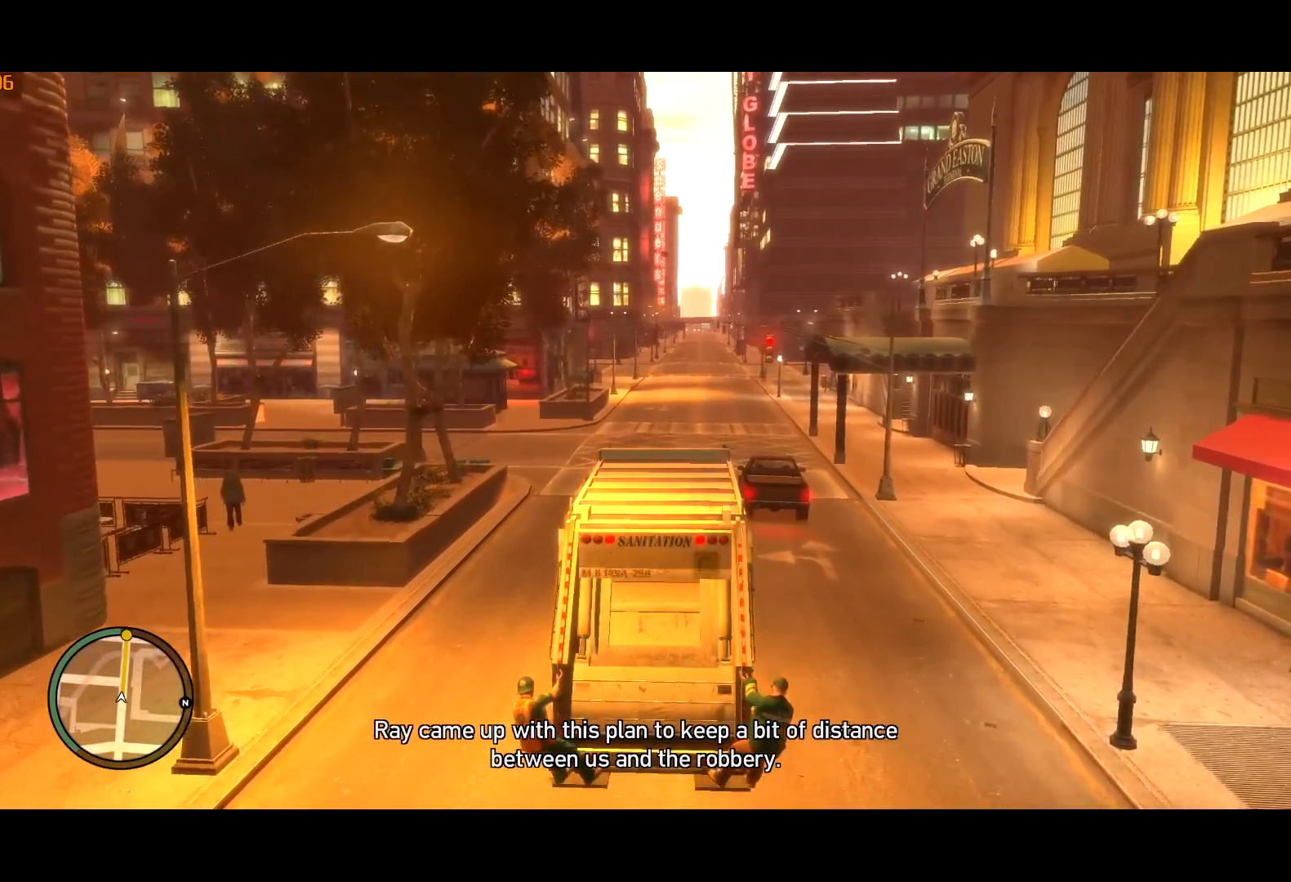
{"keys": ["w"], "mouse": [], "events": []}
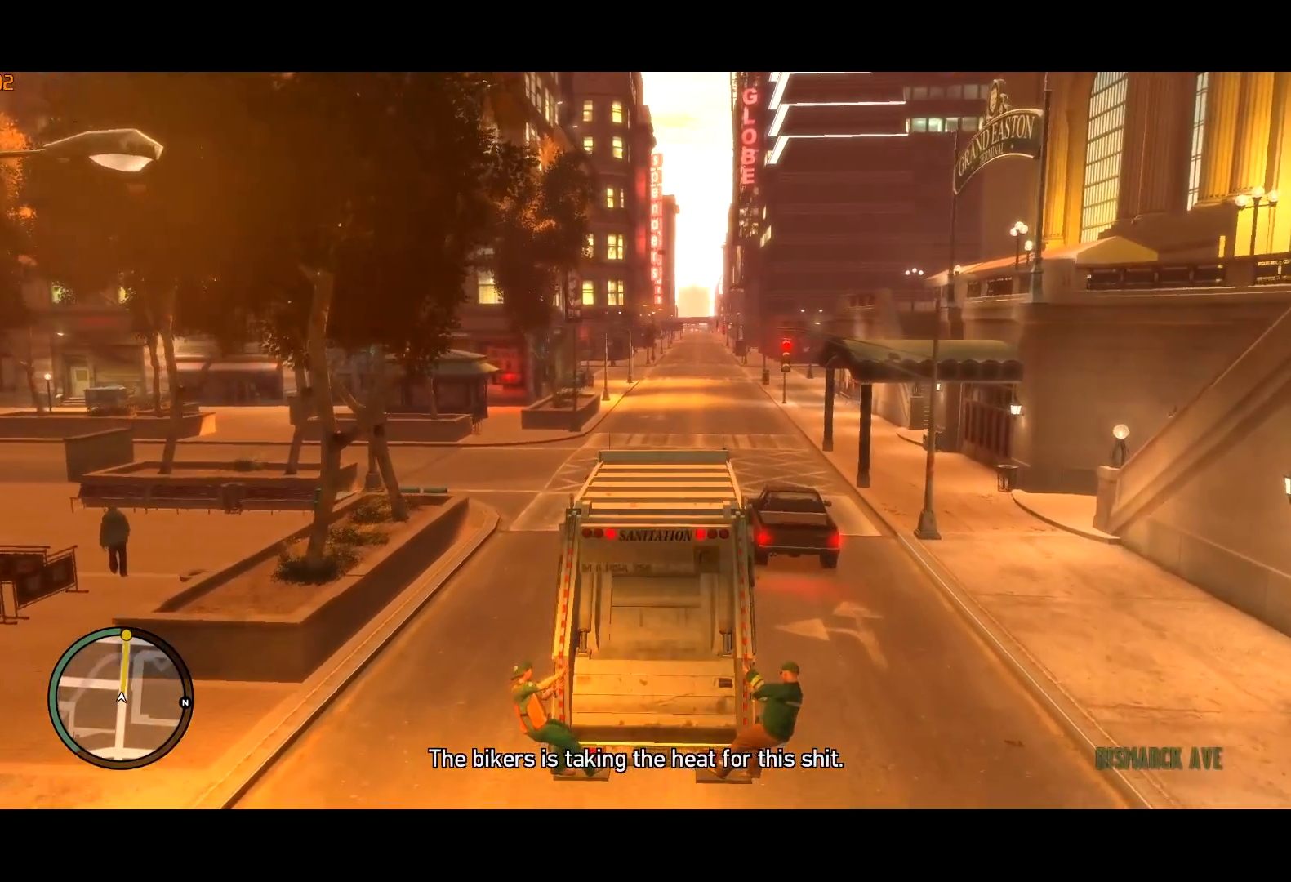
{"keys": ["w"], "mouse": [], "events": []}
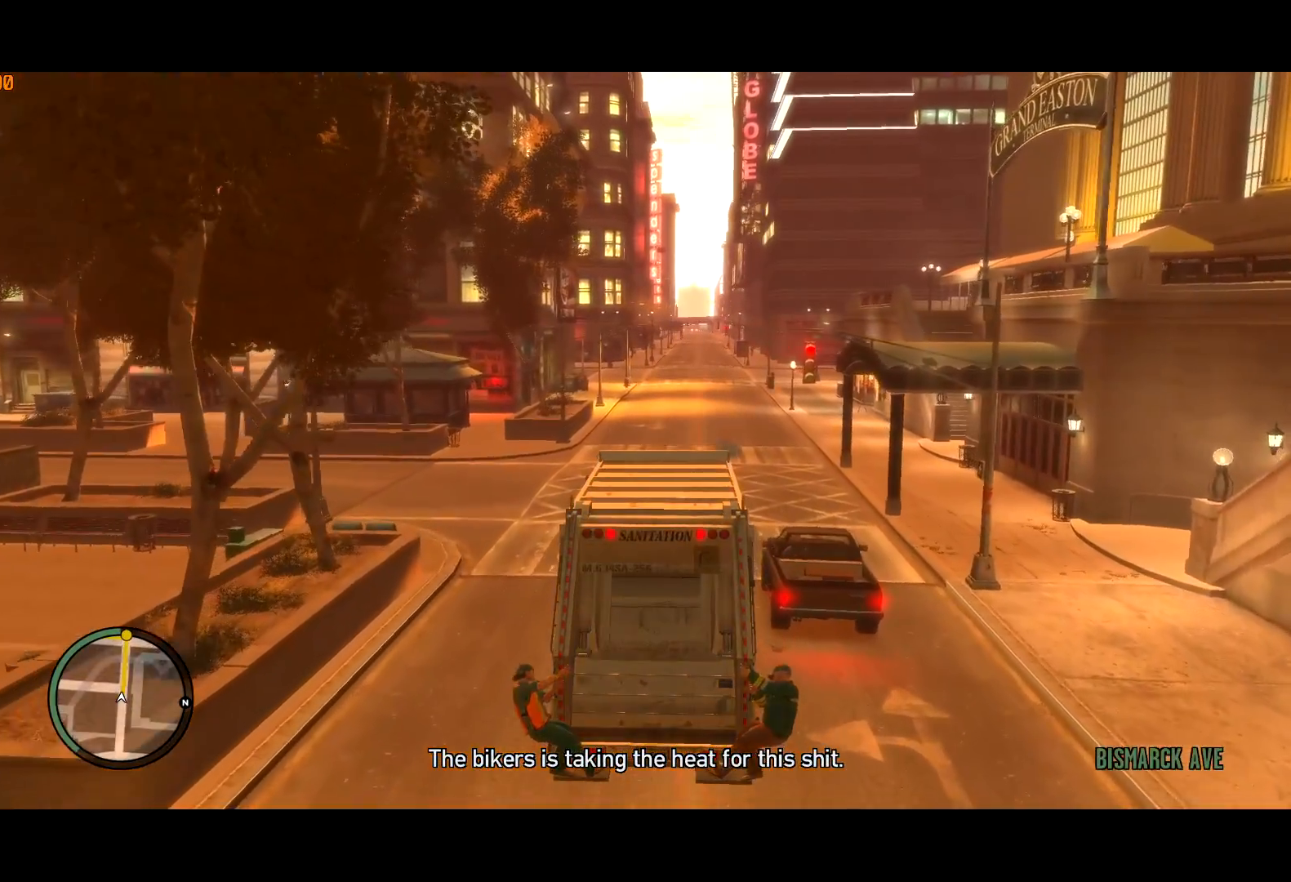
{"keys": ["w"], "mouse": [], "events": [[334, "d", "down"], [384, "d", "up"]]}
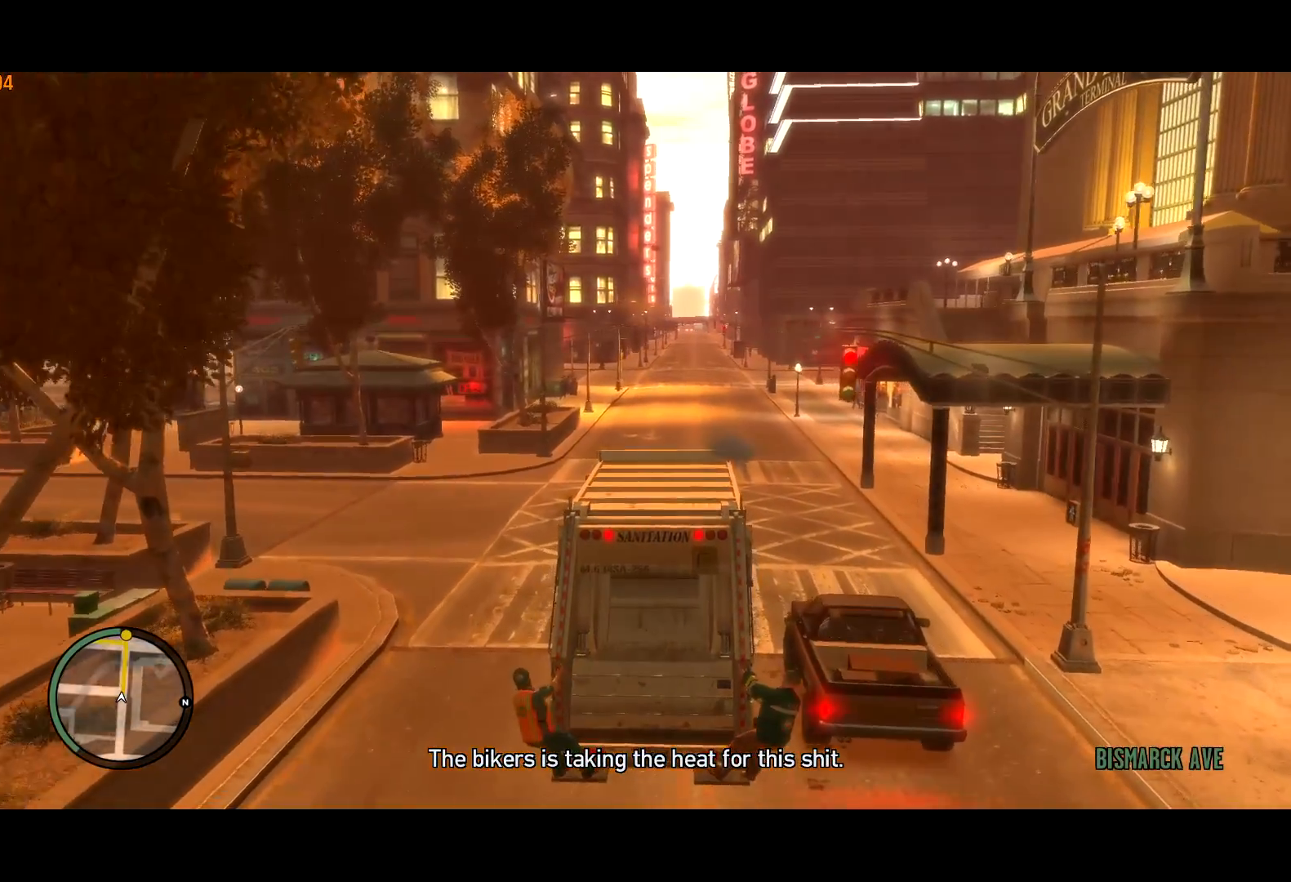
{"keys": ["w"], "mouse": [], "events": []}
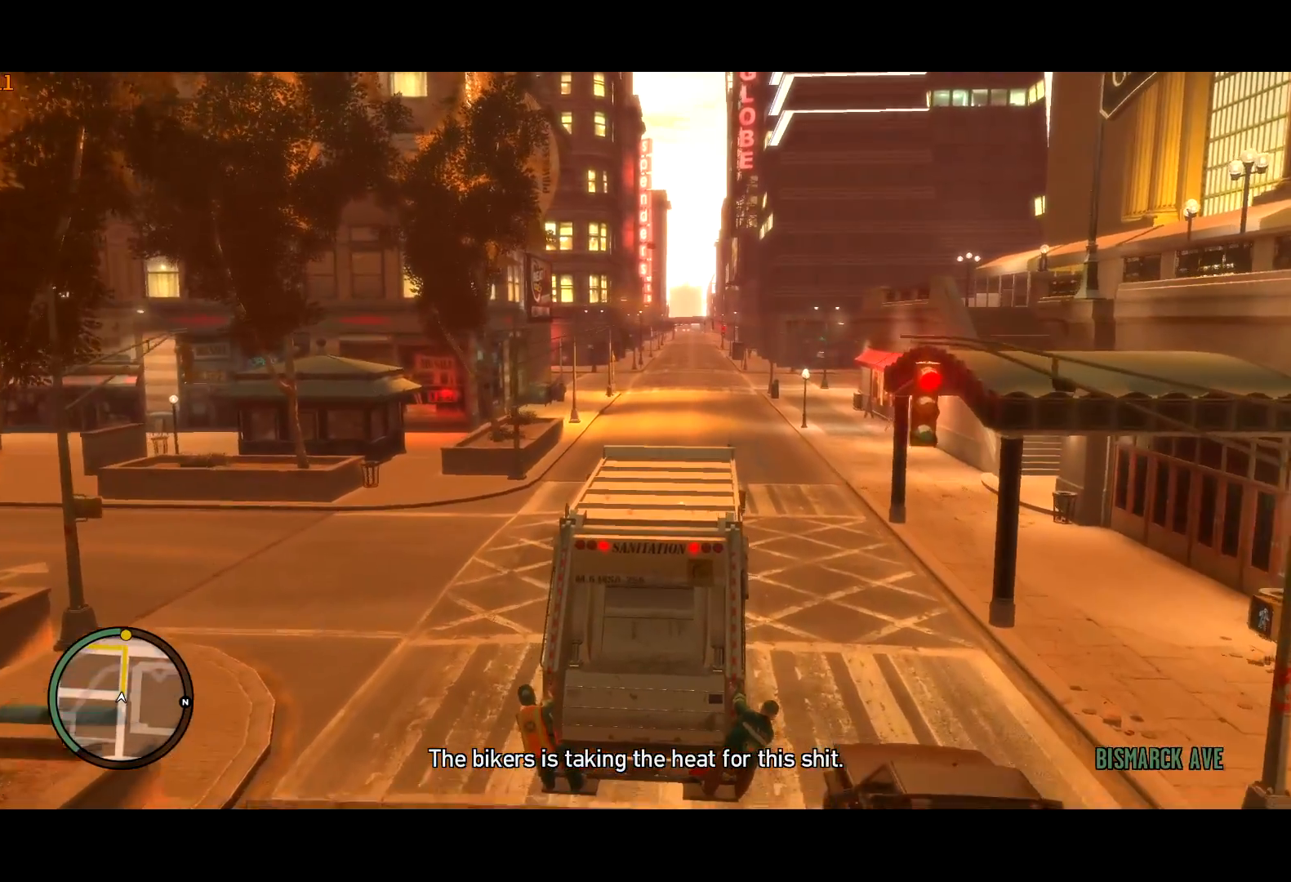
{"keys": ["w"], "mouse": [], "events": []}
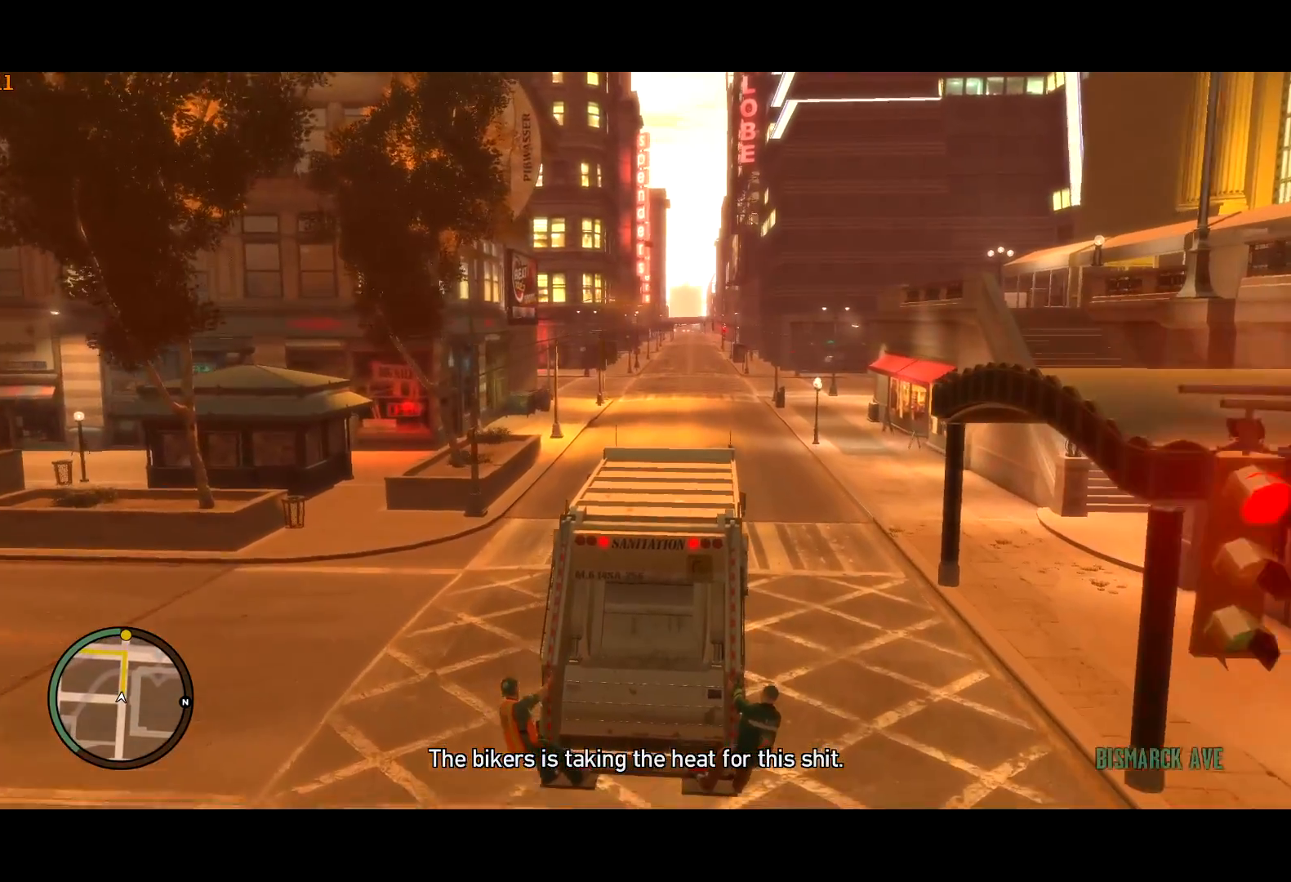
{"keys": ["w"], "mouse": [], "events": []}
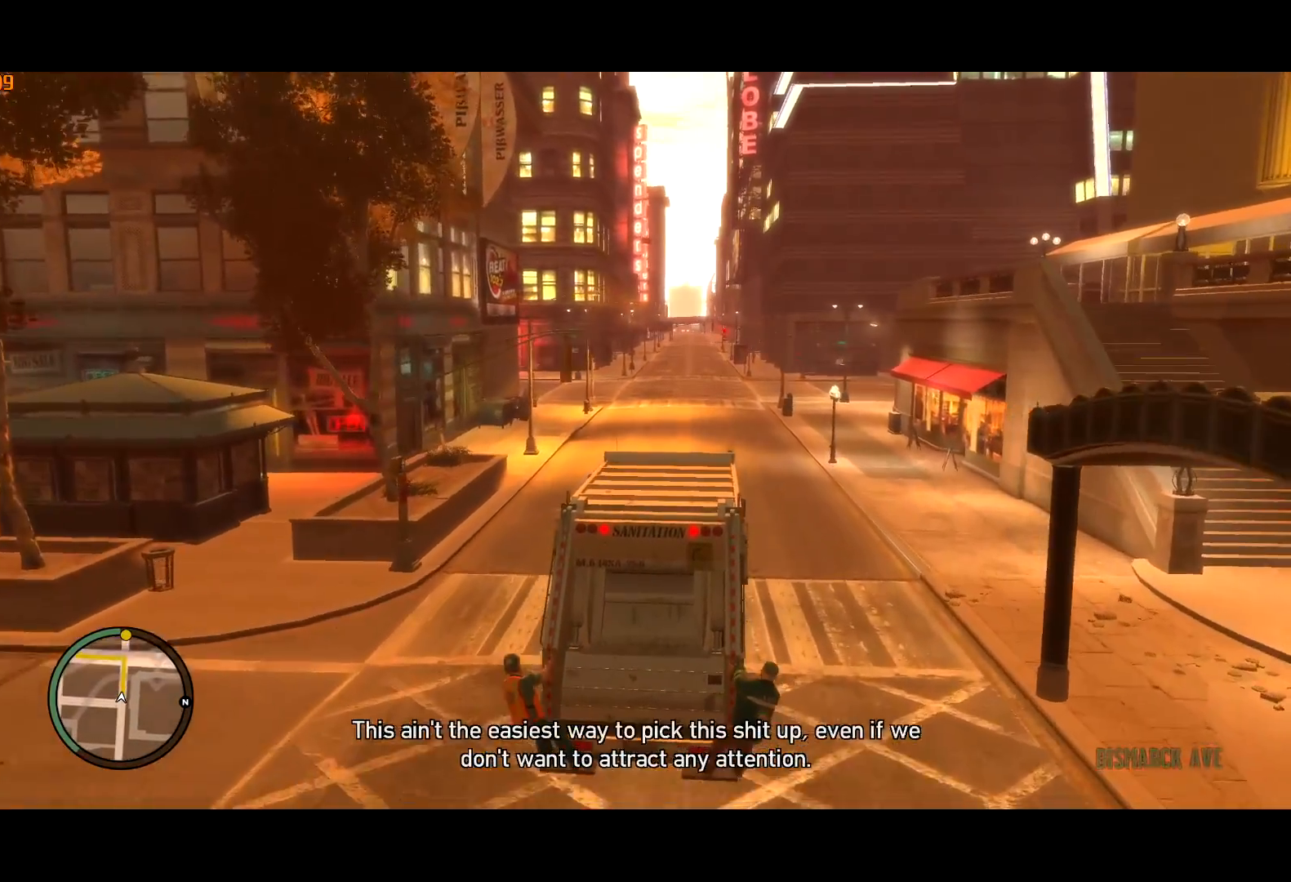
{"keys": ["w"], "mouse": [], "events": []}
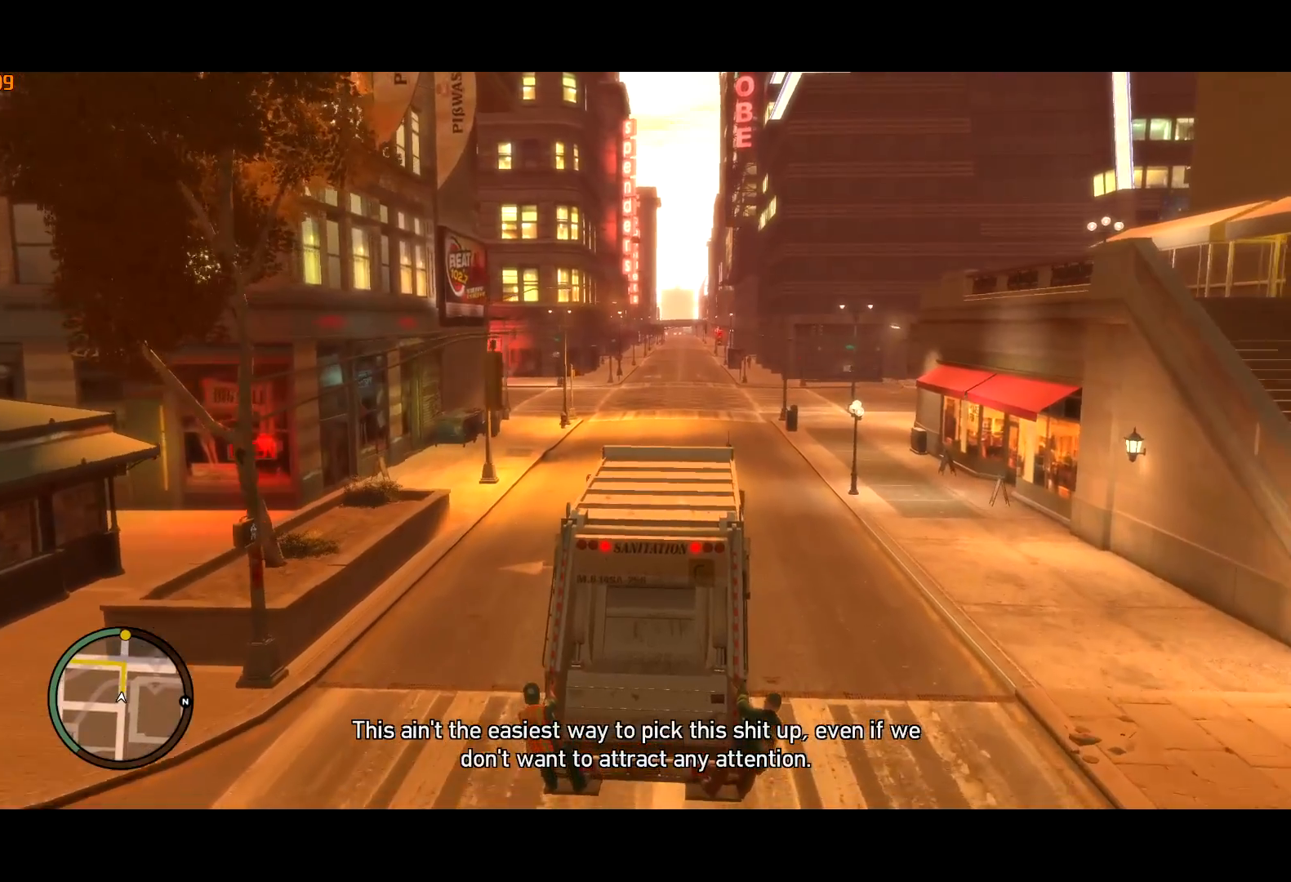
{"keys": ["w"], "mouse": [], "events": []}
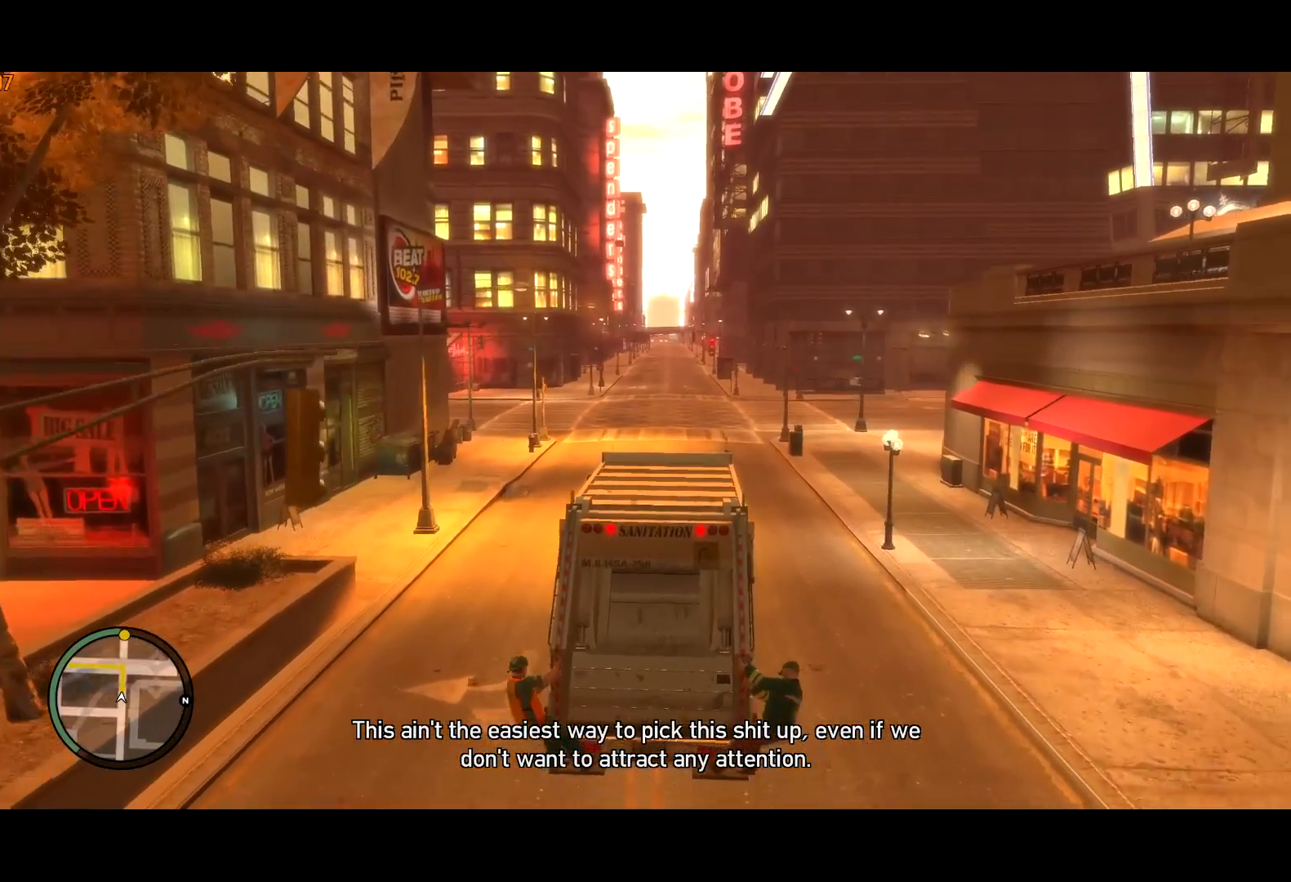
{"keys": ["a", "w"], "mouse": [], "events": [[484, "a", "down"]]}
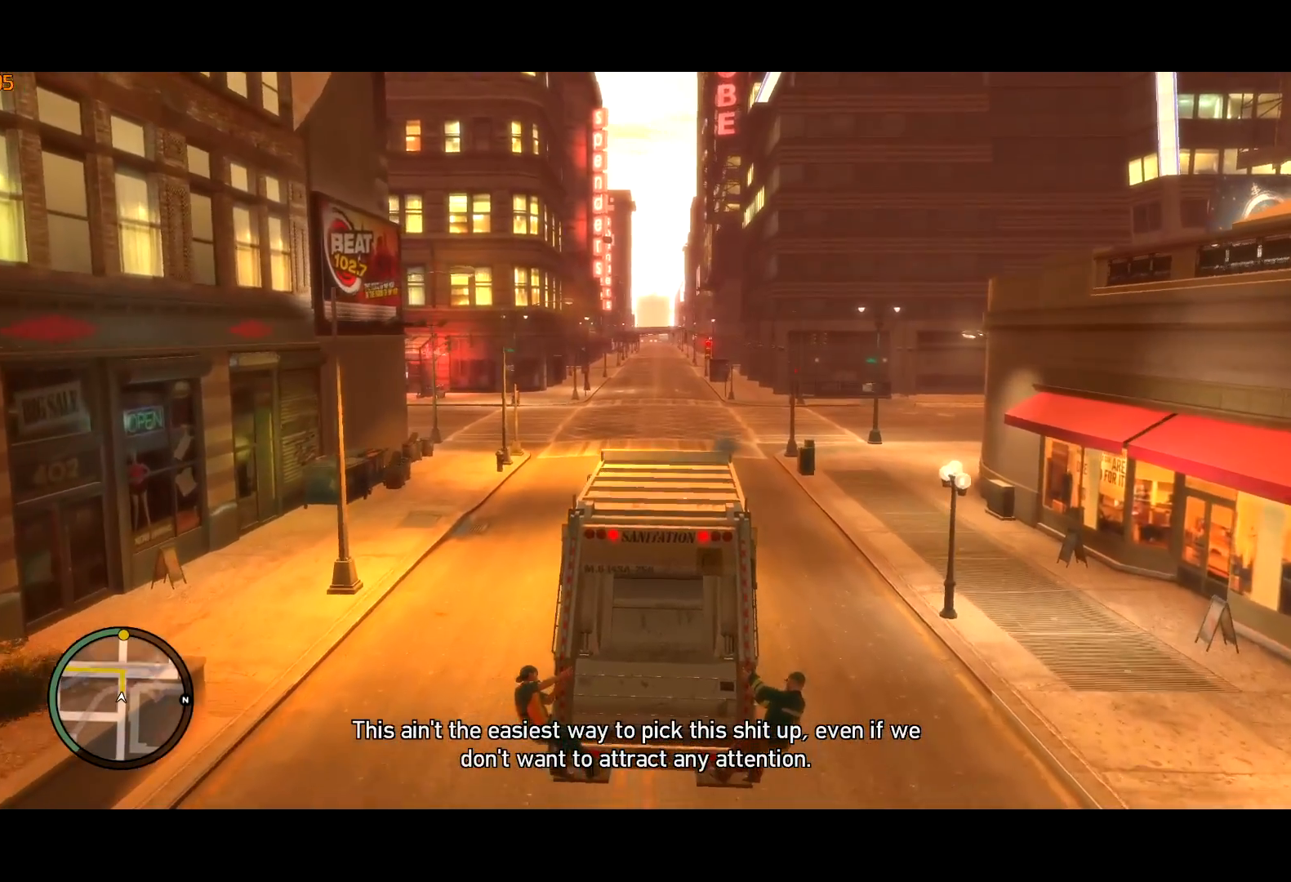
{"keys": ["w"], "mouse": [], "events": [[34, "a", "up"]]}
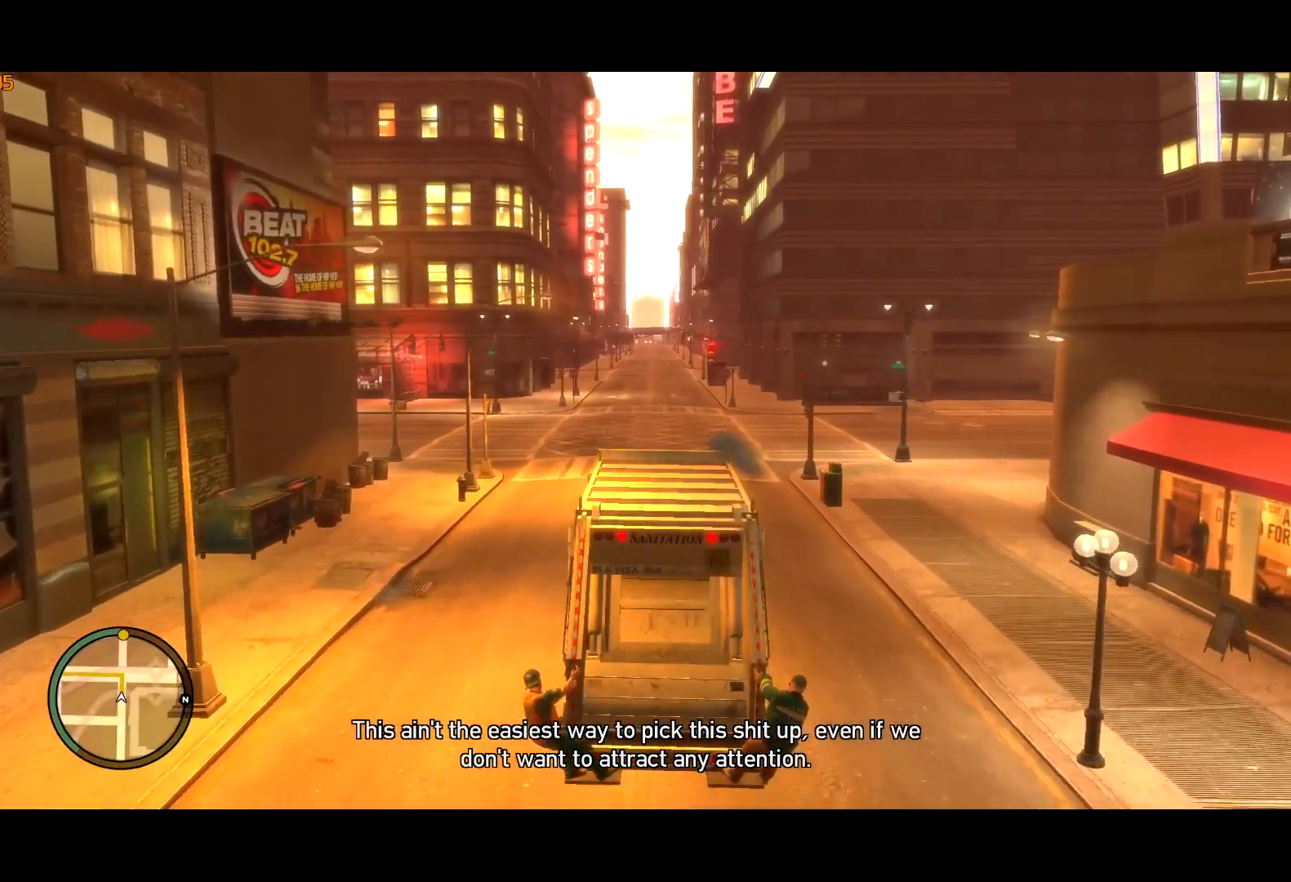
{"keys": ["w"], "mouse": [], "events": []}
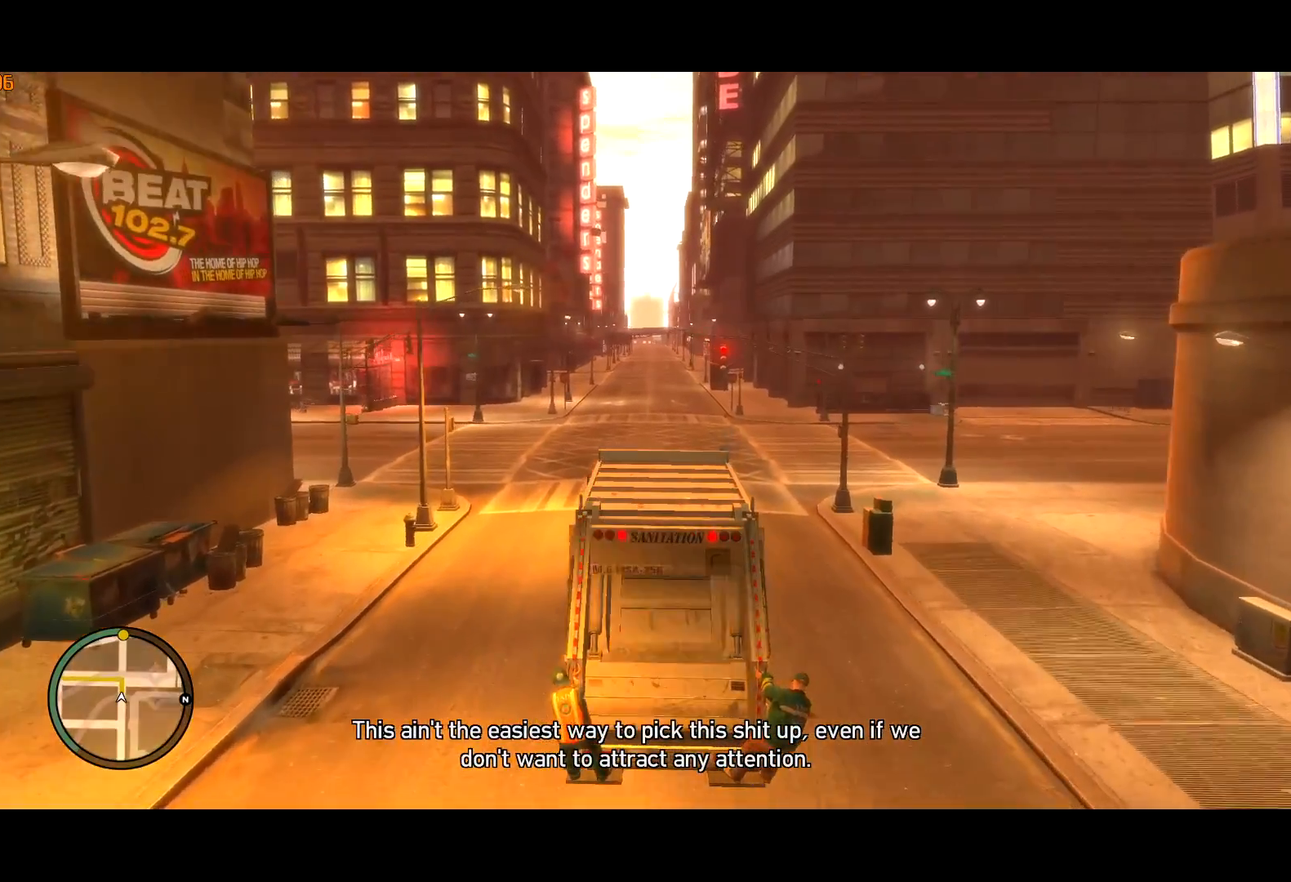
{"keys": ["w"], "mouse": [], "events": []}
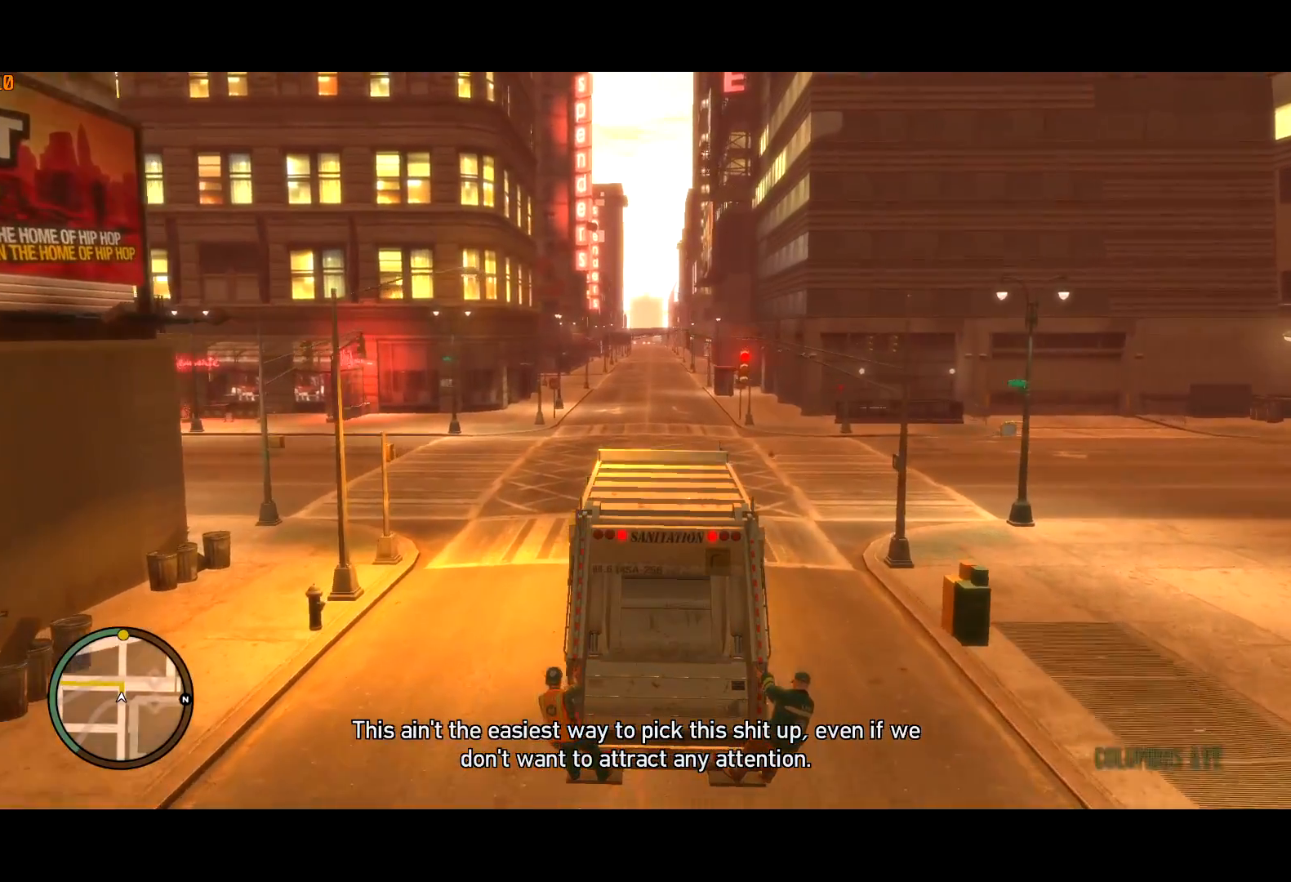
{"keys": ["w"], "mouse": [], "events": []}
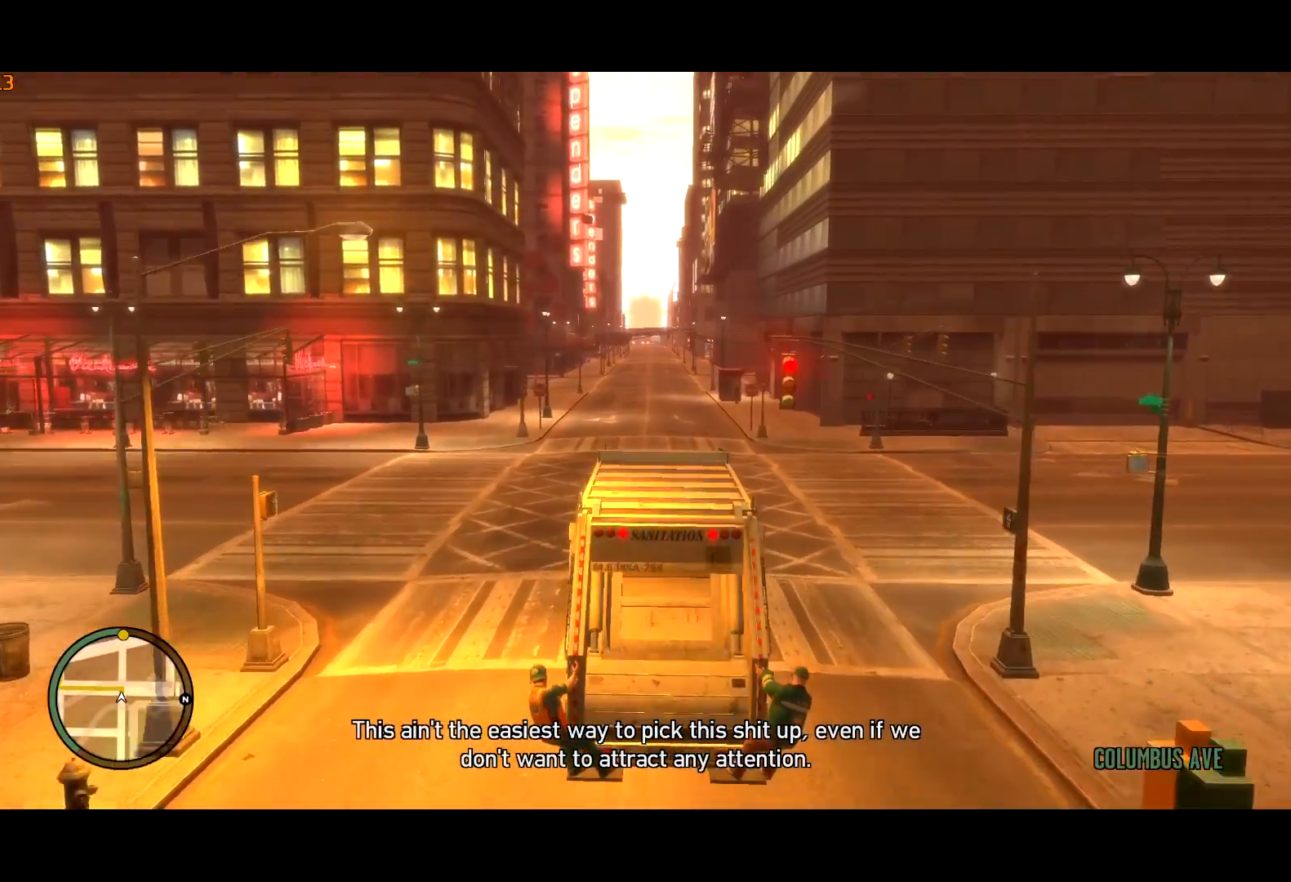
{"keys": ["w"], "mouse": [], "events": []}
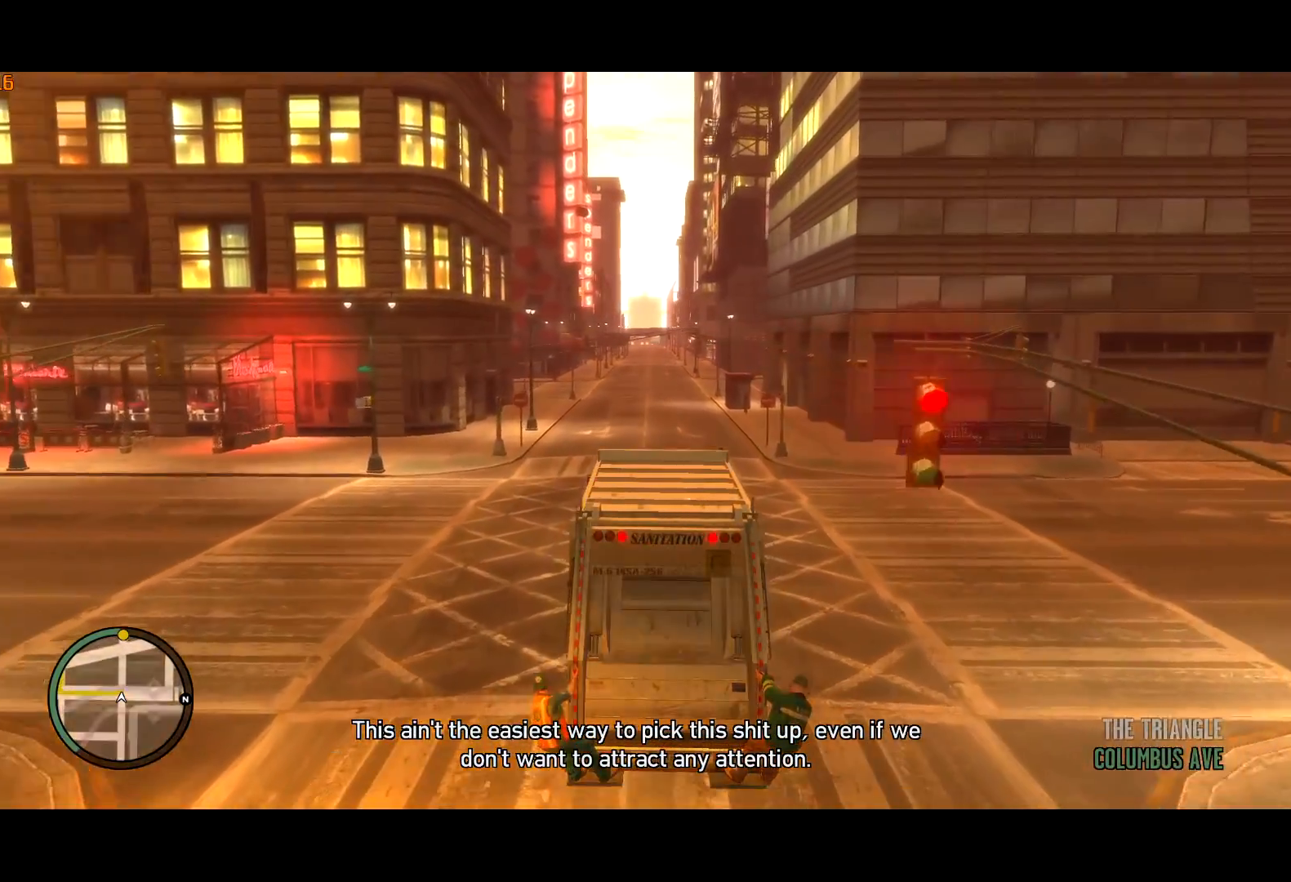
{"keys": ["w"], "mouse": [], "events": []}
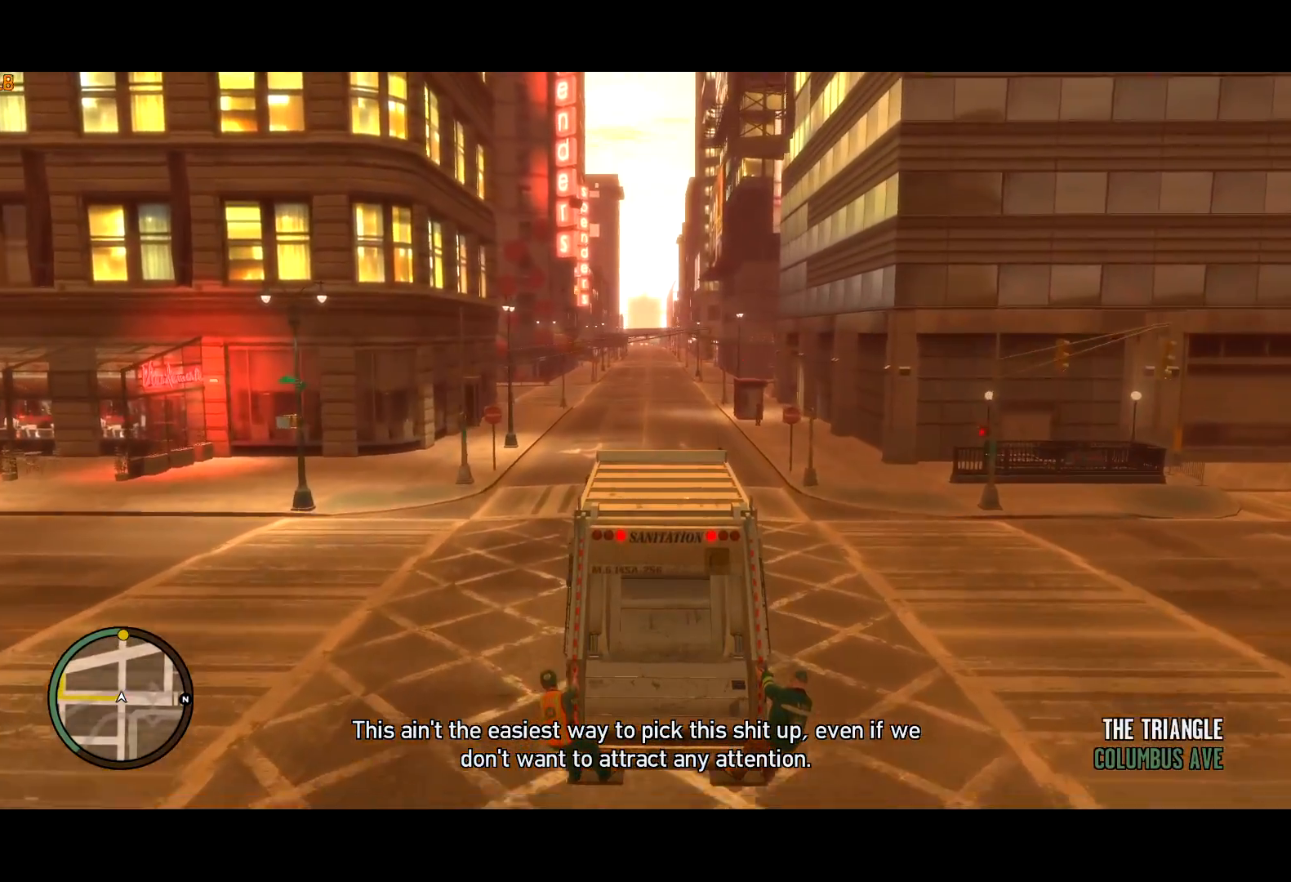
{"keys": ["w"], "mouse": [], "events": []}